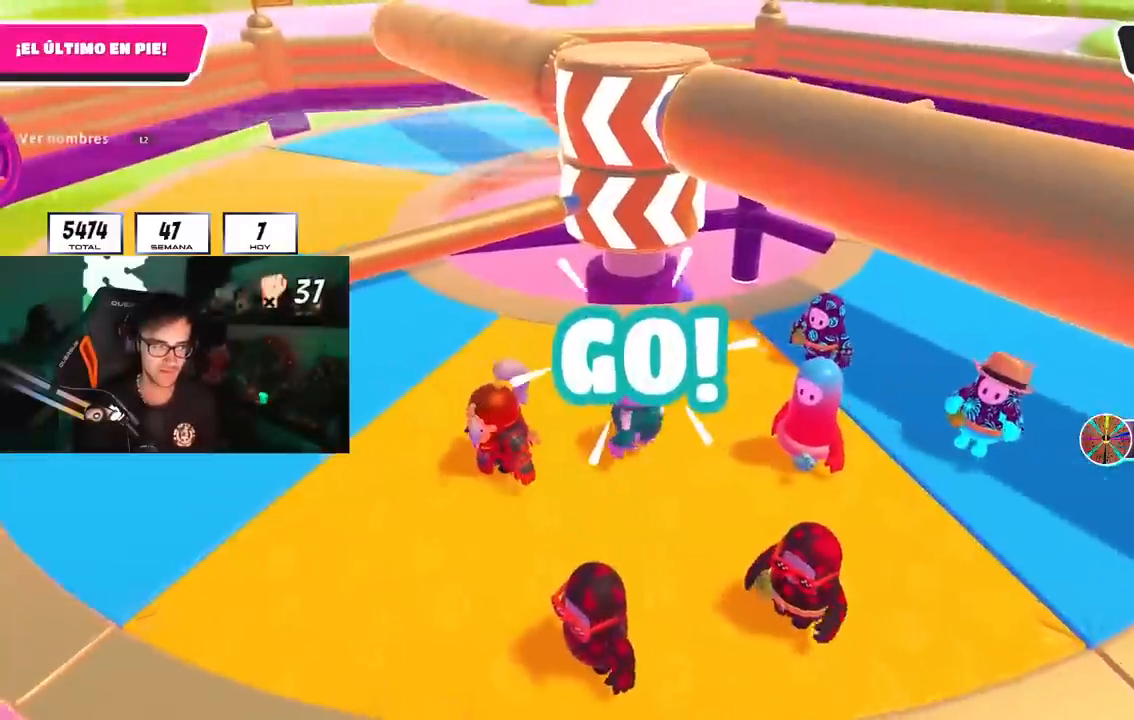
Gameplay with a controller (PlayStation layout); each line is a JSON object with the inputs held at the frame after it. "events" lists button and stick changes between this image and that frame as [ms after this image, input, new state], when the widget could be followed in between.
{"buttons": [], "left_stick": "center", "right_stick": "center", "events": [[33, "CROSS", "down"], [33, "left_stick", "center"], [183, "CROSS", "up"]]}
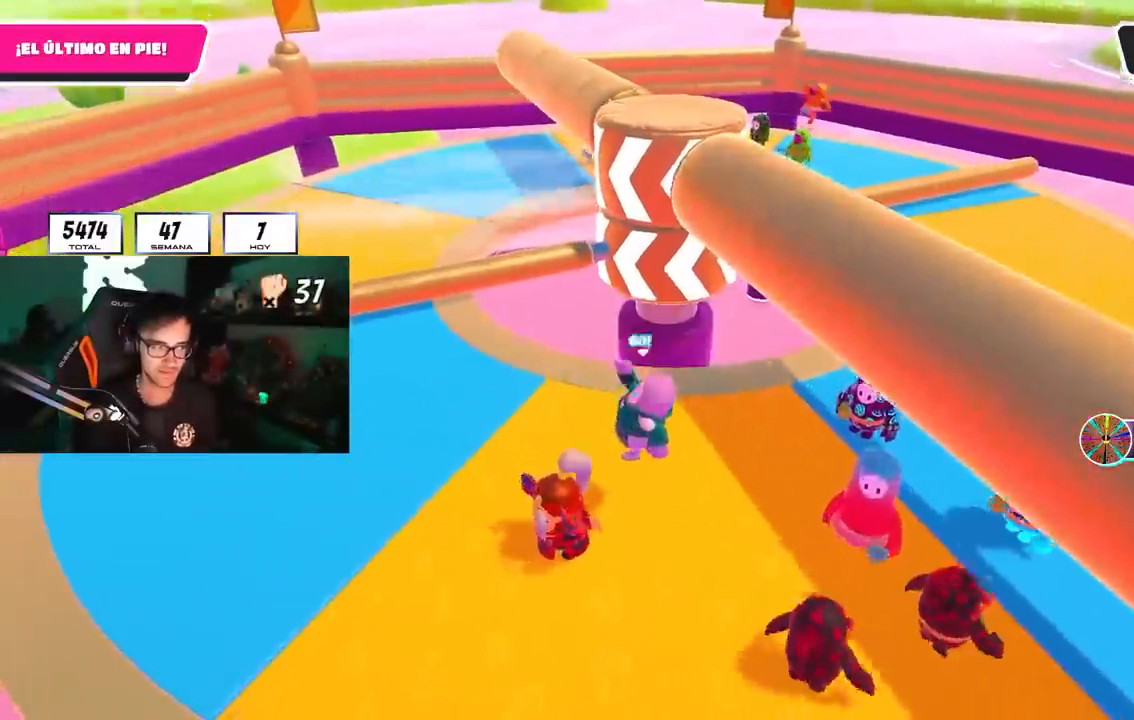
{"buttons": [], "left_stick": "right", "right_stick": "center", "events": [[317, "left_stick", "right"]]}
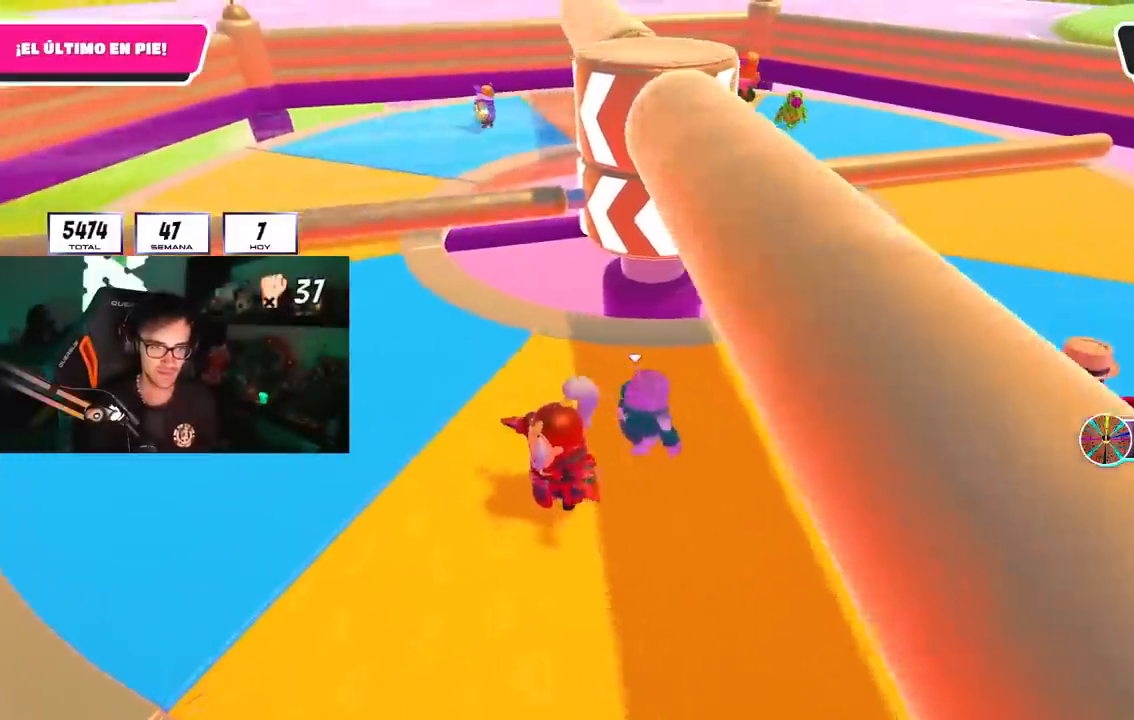
{"buttons": ["CROSS"], "left_stick": "right", "right_stick": "center", "events": [[467, "CROSS", "down"]]}
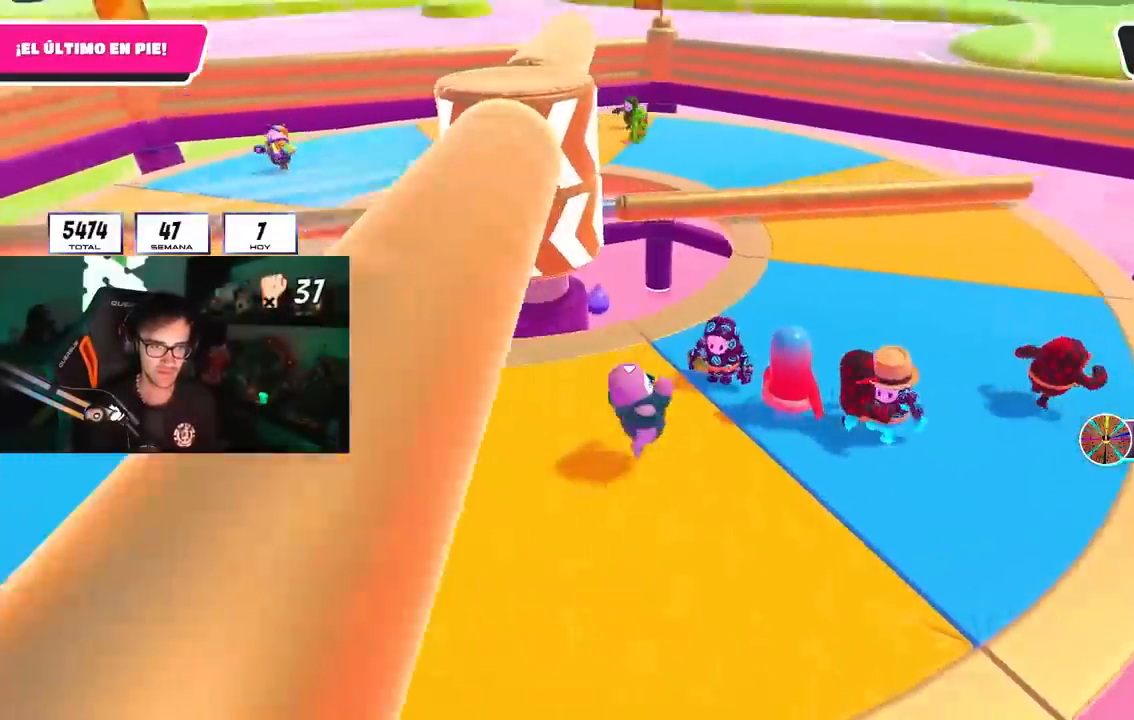
{"buttons": [], "left_stick": "left", "right_stick": "center", "events": [[33, "left_stick", "center"], [100, "CROSS", "up"], [150, "left_stick", "left"]]}
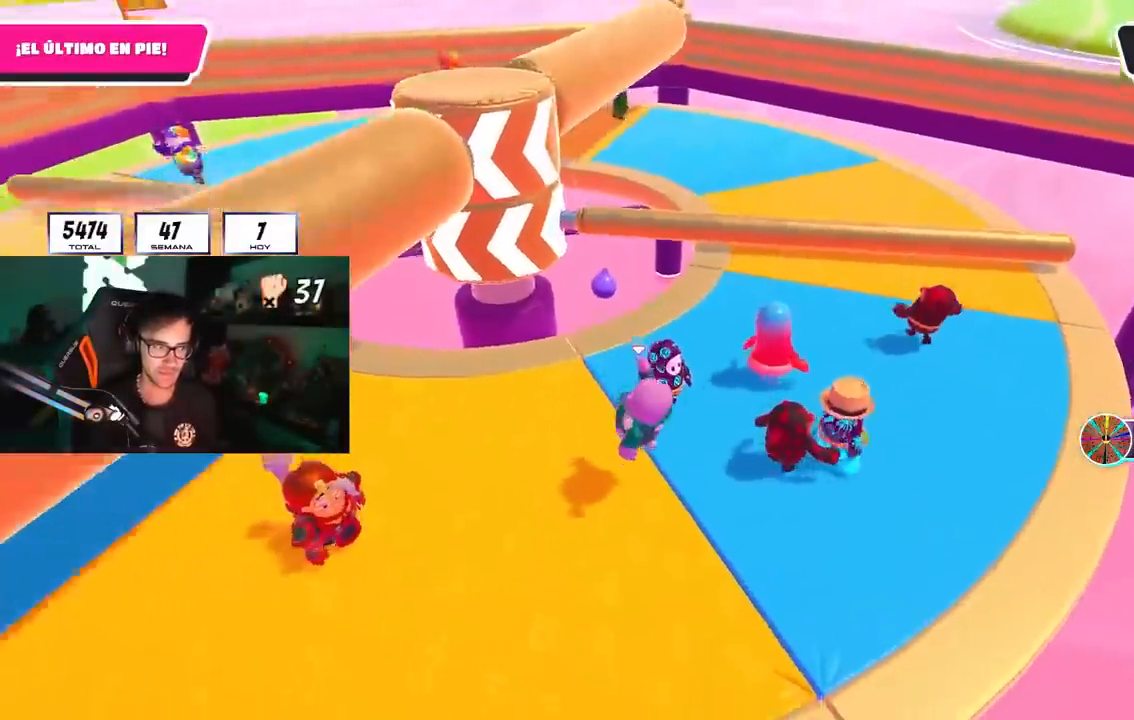
{"buttons": [], "left_stick": "center", "right_stick": "center", "events": [[100, "CROSS", "down"], [283, "CROSS", "up"], [300, "left_stick", "center"]]}
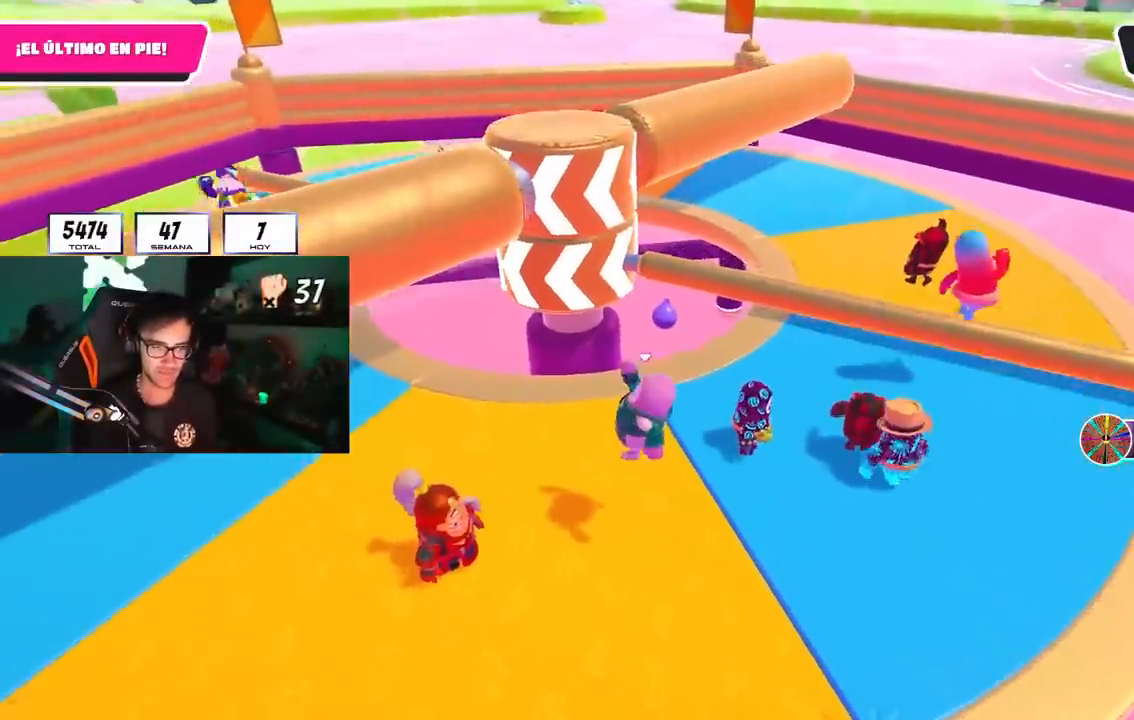
{"buttons": [], "left_stick": "up-right", "right_stick": "center", "events": [[233, "left_stick", "left"], [267, "CROSS", "down"], [383, "left_stick", "up"], [417, "CROSS", "up"], [500, "left_stick", "up-right"]]}
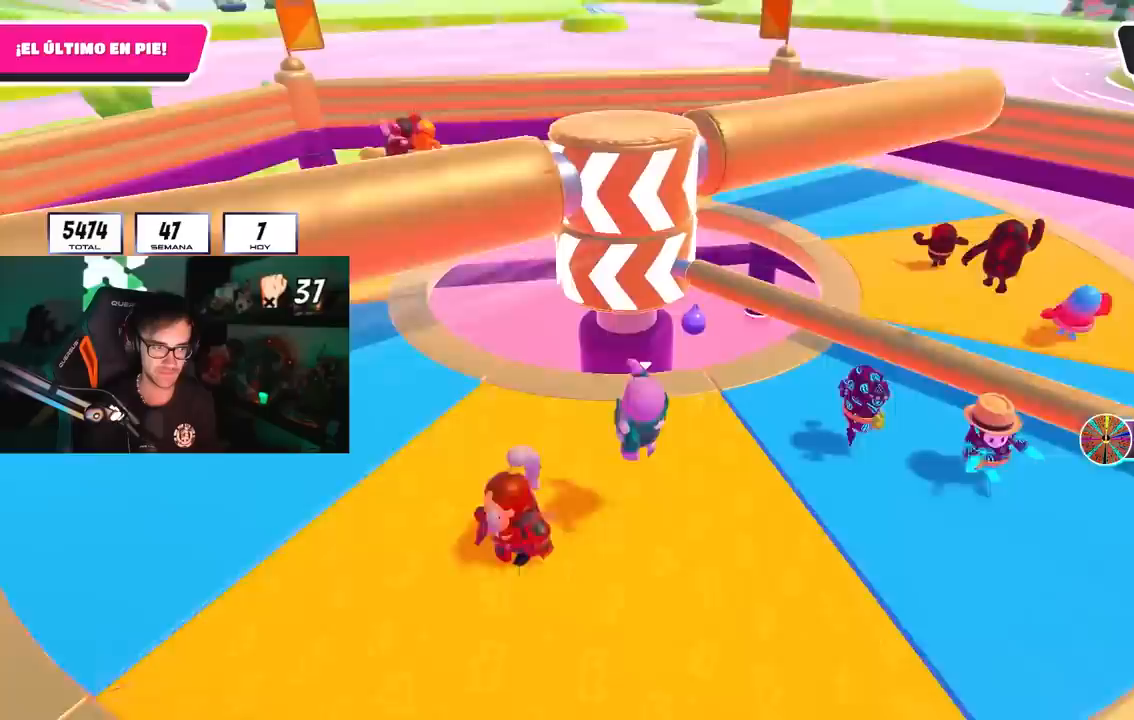
{"buttons": [], "left_stick": "up-right", "right_stick": "center", "events": [[367, "right_stick", "down"], [450, "right_stick", "center"]]}
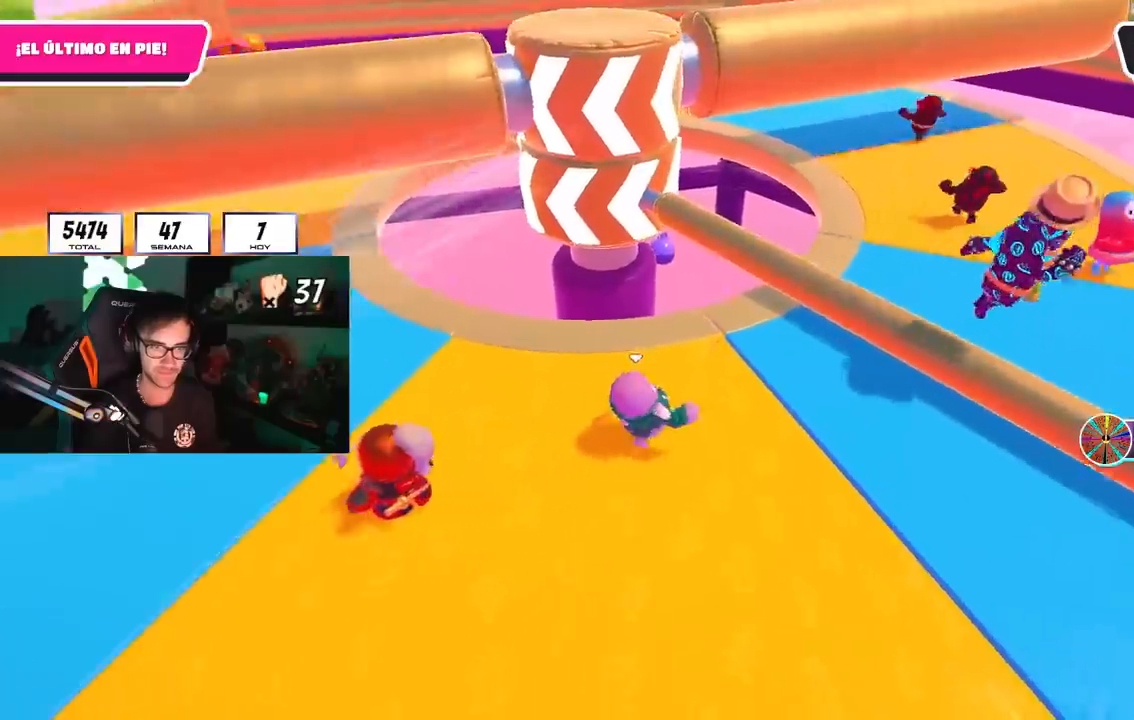
{"buttons": [], "left_stick": "up-right", "right_stick": "down-left", "events": [[233, "CROSS", "down"], [283, "CROSS", "up"], [283, "L2", "down"], [283, "left_stick", "right"], [333, "L2", "up"], [467, "left_stick", "up-right"], [483, "right_stick", "down-left"]]}
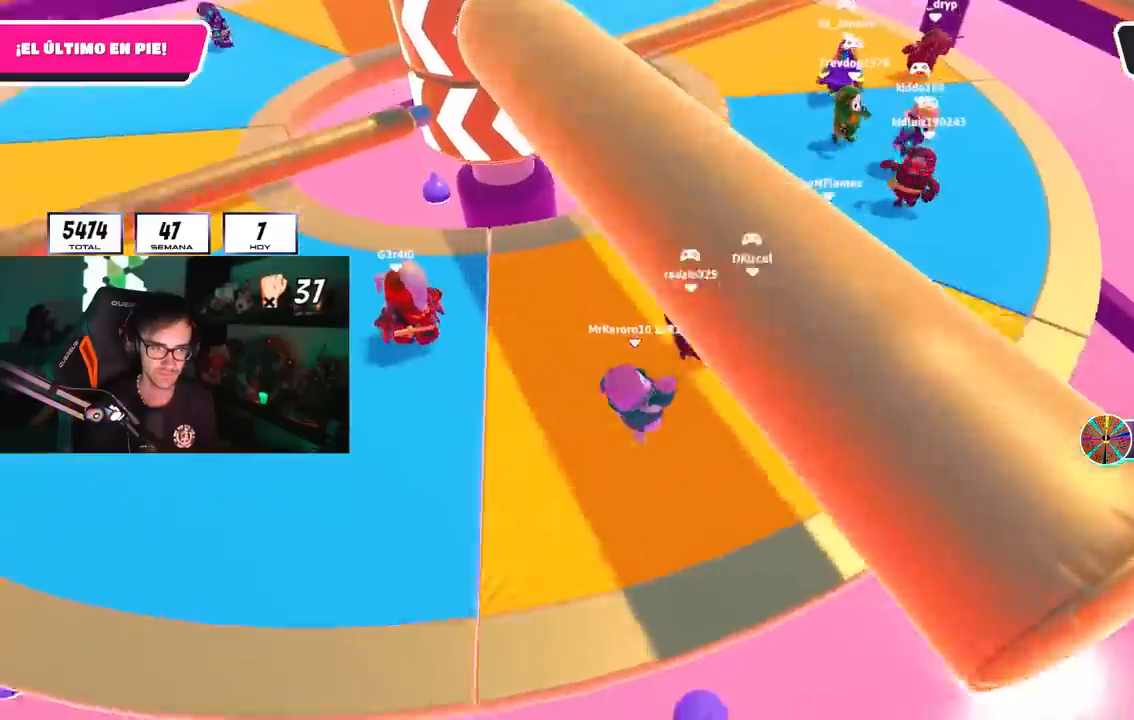
{"buttons": [], "left_stick": "left", "right_stick": "center", "events": [[133, "right_stick", "center"], [267, "left_stick", "right"], [333, "L2", "down"], [367, "CROSS", "down"], [383, "left_stick", "left"], [483, "CROSS", "up"], [500, "L2", "up"]]}
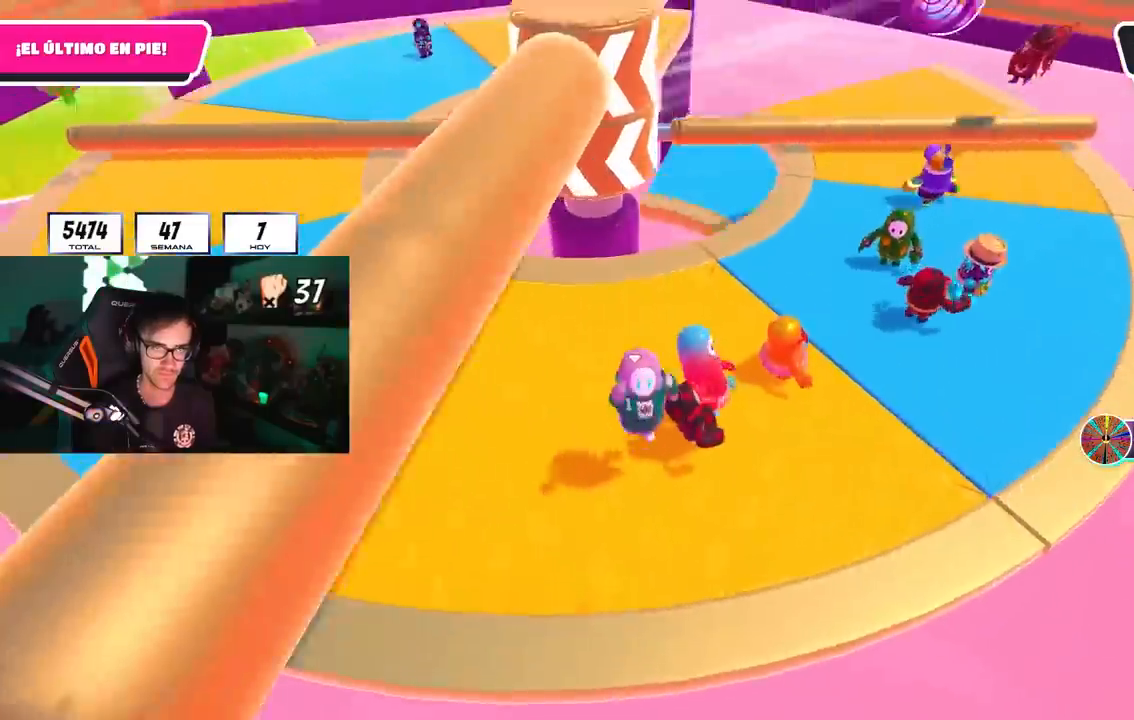
{"buttons": ["CROSS"], "left_stick": "left", "right_stick": "center", "events": [[167, "right_stick", "up"], [283, "right_stick", "center"], [500, "CROSS", "down"]]}
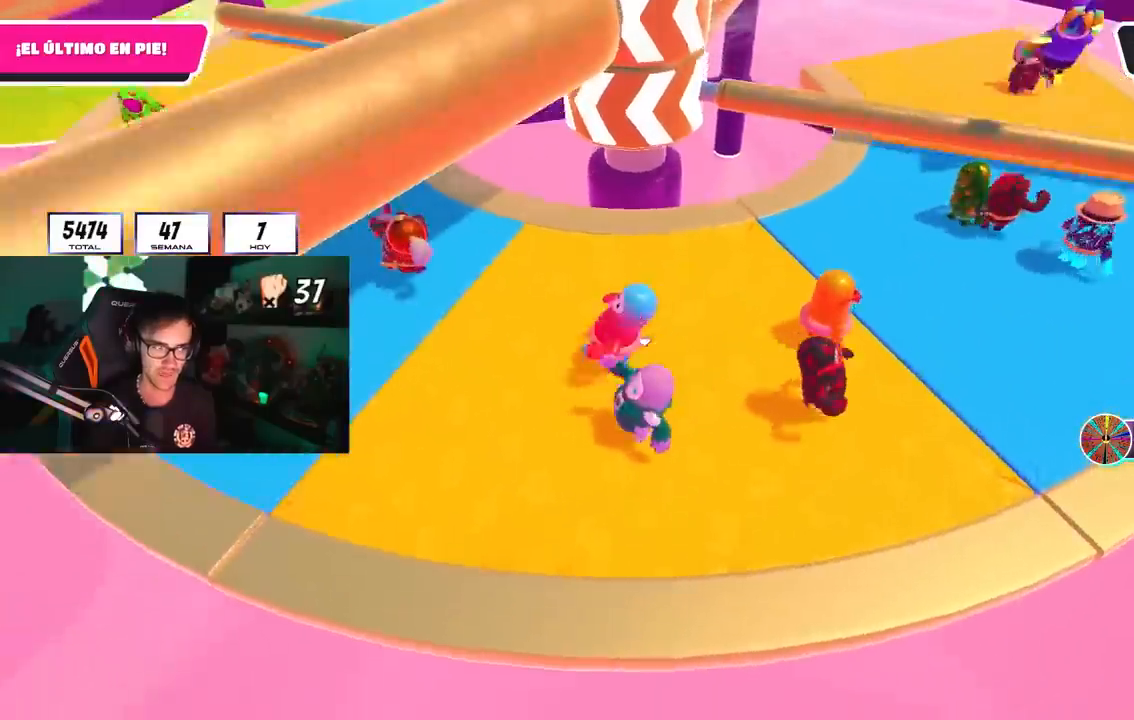
{"buttons": [], "left_stick": "right", "right_stick": "center", "events": [[150, "CROSS", "up"], [267, "left_stick", "right"], [300, "right_stick", "up-right"], [450, "right_stick", "center"]]}
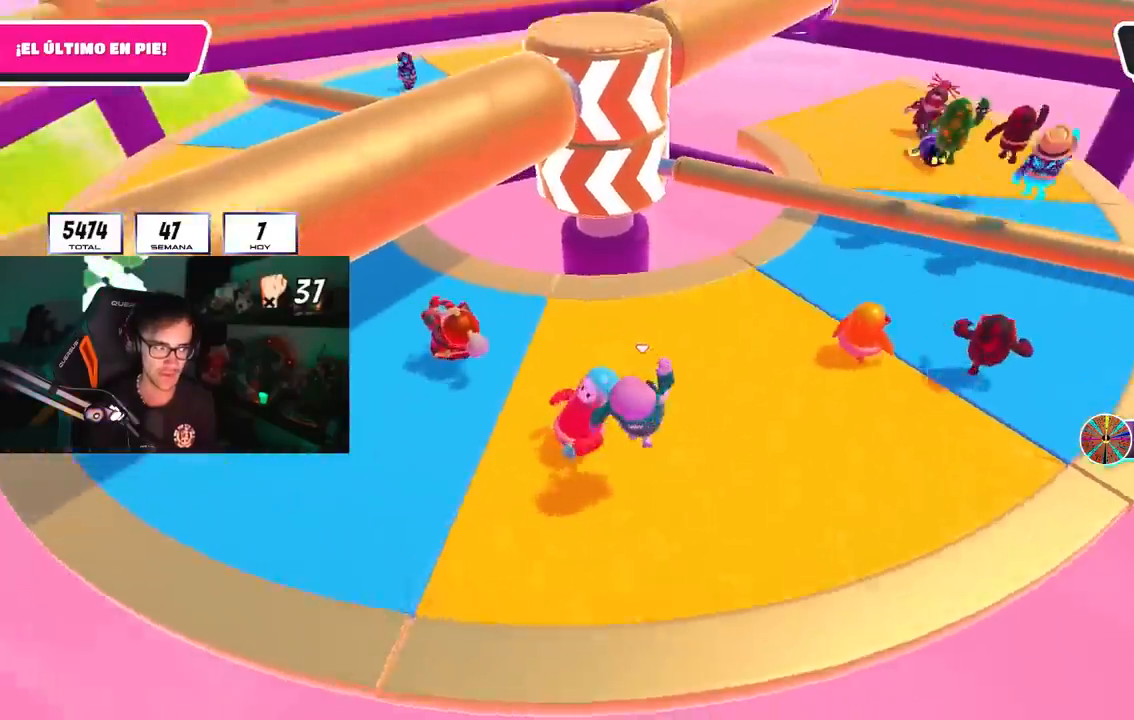
{"buttons": [], "left_stick": "left", "right_stick": "center", "events": [[167, "CROSS", "down"], [200, "left_stick", "left"], [317, "CROSS", "up"]]}
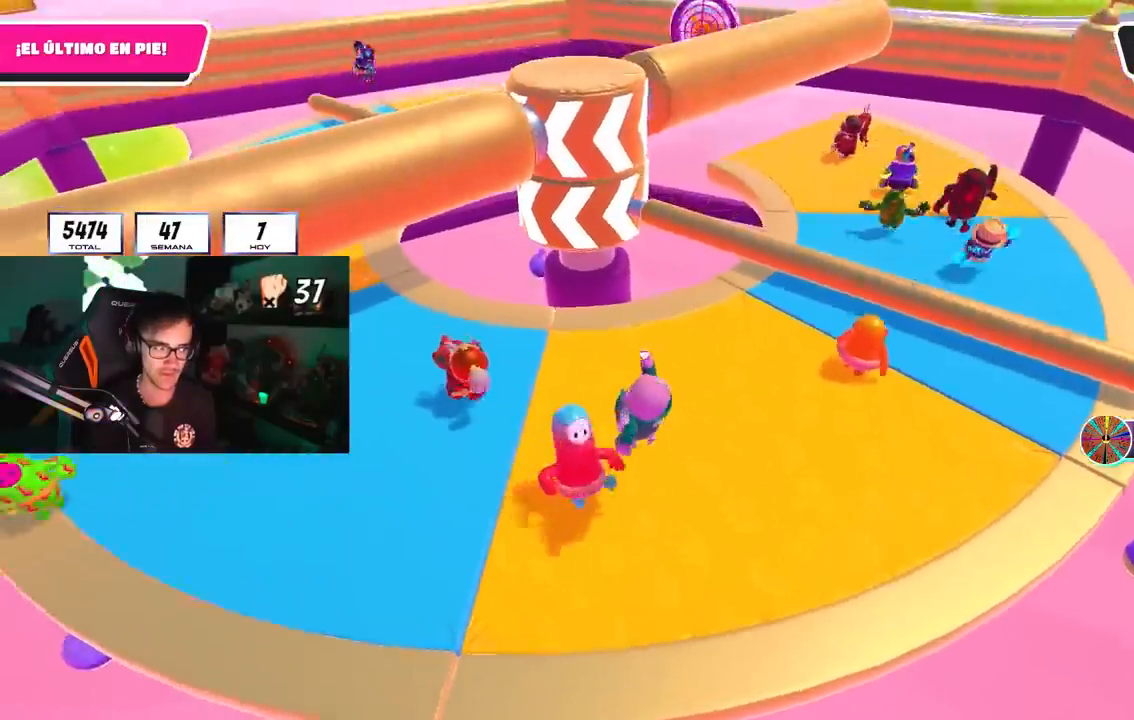
{"buttons": [], "left_stick": "up", "right_stick": "center", "events": [[217, "left_stick", "up"]]}
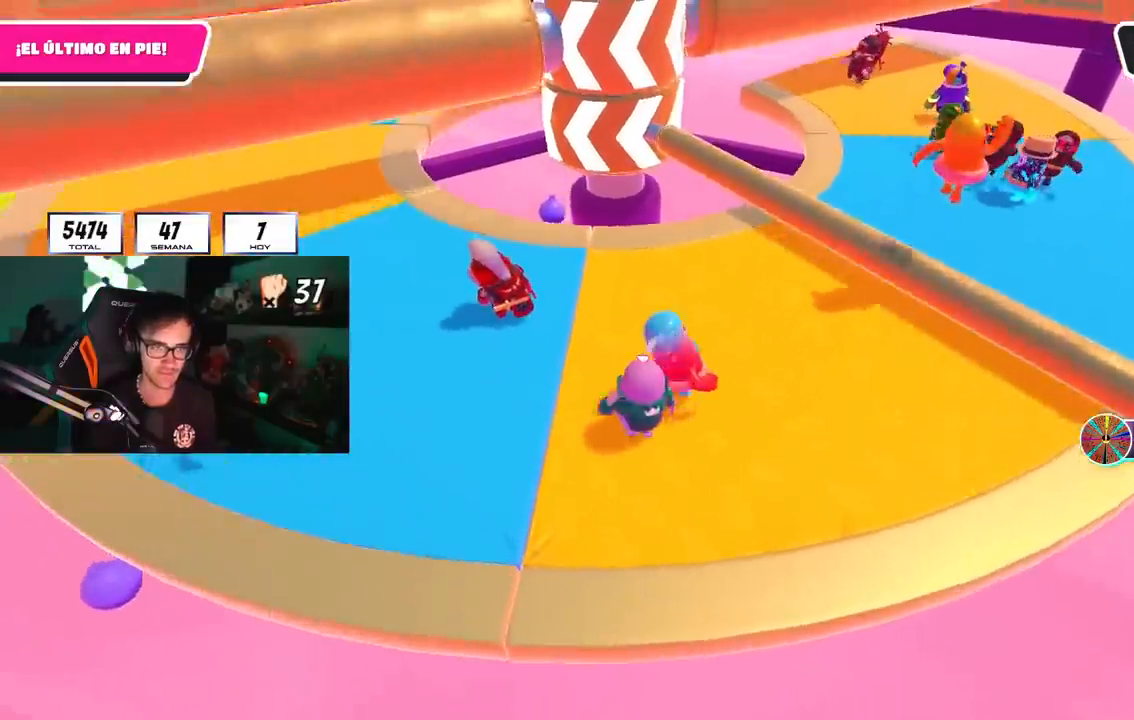
{"buttons": [], "left_stick": "down-left", "right_stick": "center", "events": [[317, "left_stick", "right"], [383, "right_stick", "left"], [467, "right_stick", "center"], [483, "left_stick", "down-left"]]}
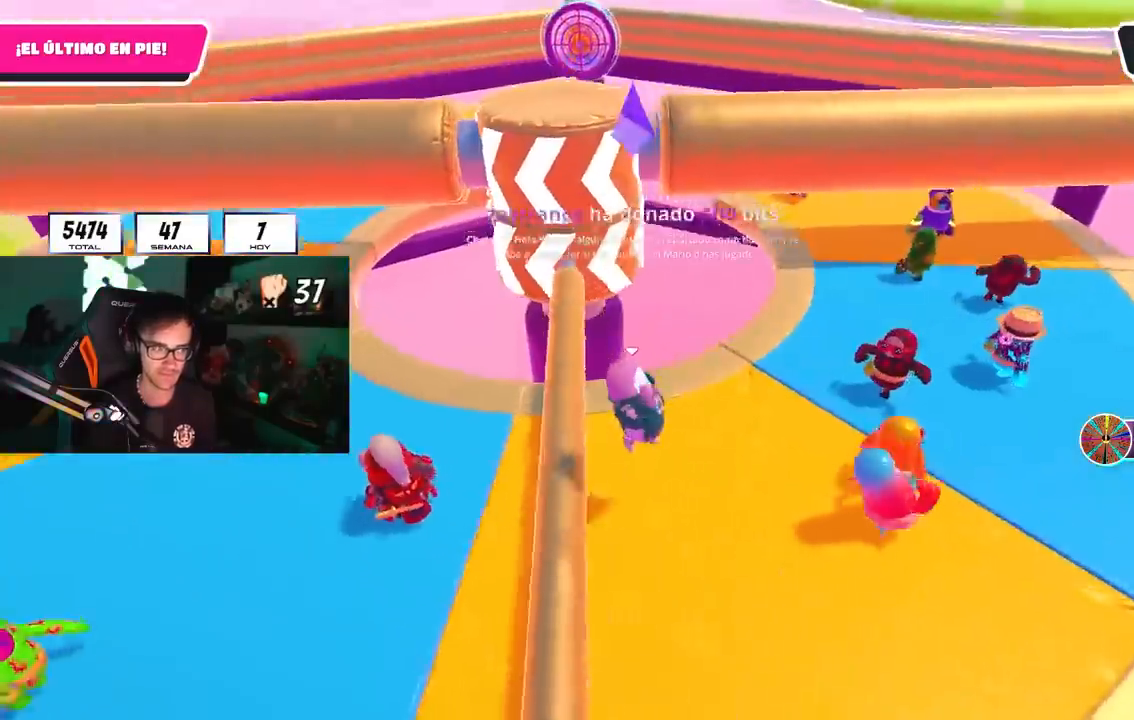
{"buttons": [], "left_stick": "up", "right_stick": "center", "events": [[167, "CROSS", "down"], [317, "CROSS", "up"], [417, "left_stick", "up-left"], [467, "left_stick", "up"]]}